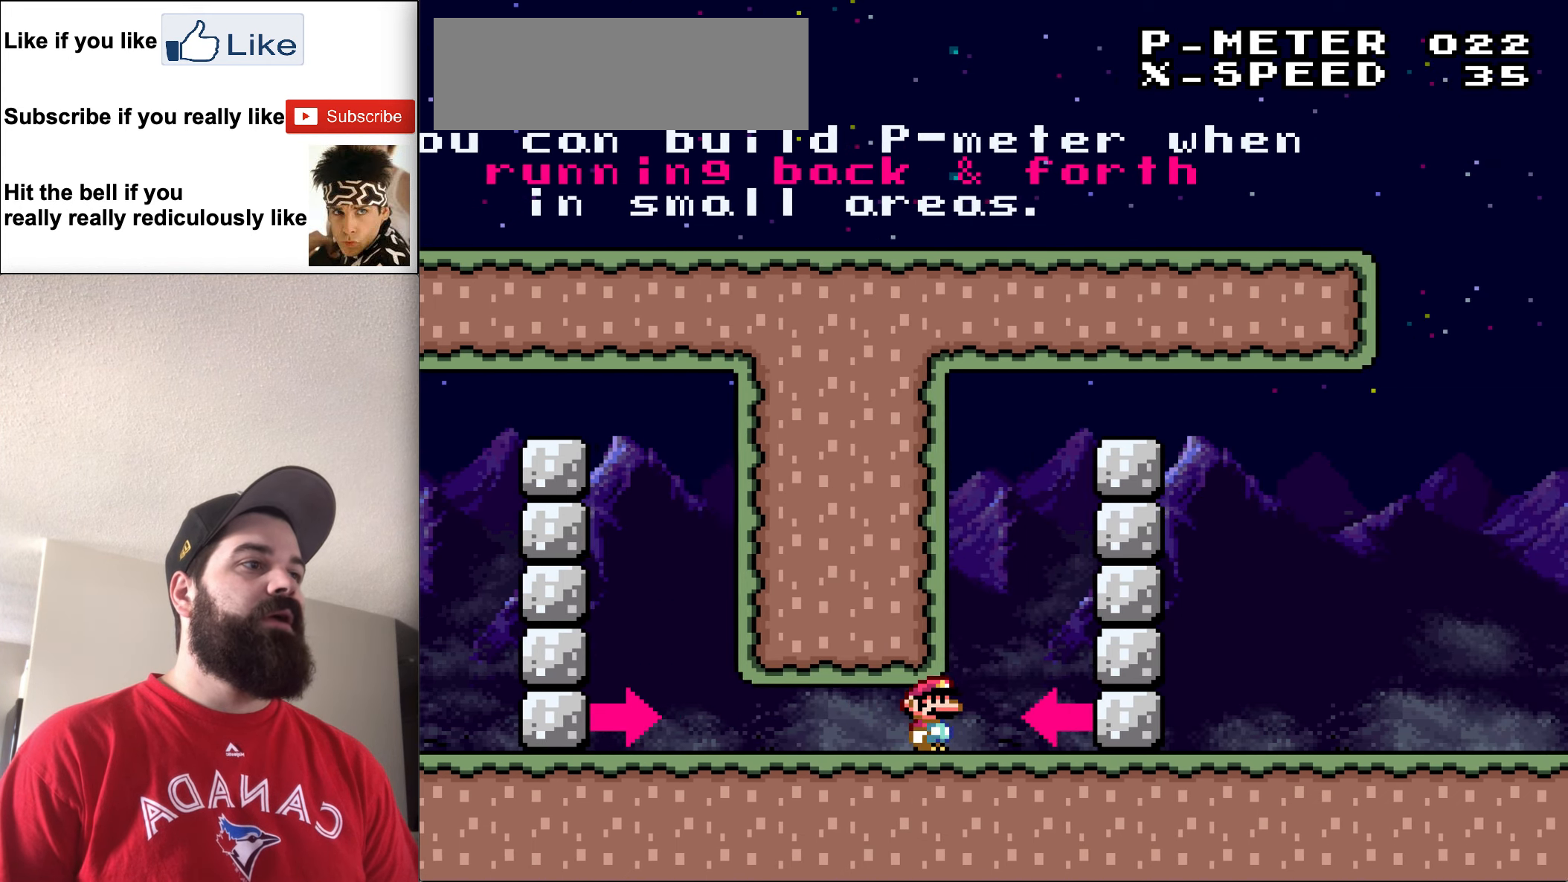
Gameplay with a controller (Nintendo layout); each line is a JSON object with the inputs held at the frame after it. "events" lists button and stick changes between this image and that frame as [ms after this image, input, new state], when the widget could be followed in between. Not read: L3 R3.
{"buttons": ["Y", "DPAD_LEFT"], "events": [[150, "DPAD_LEFT", "down"], [150, "DPAD_RIGHT", "up"]]}
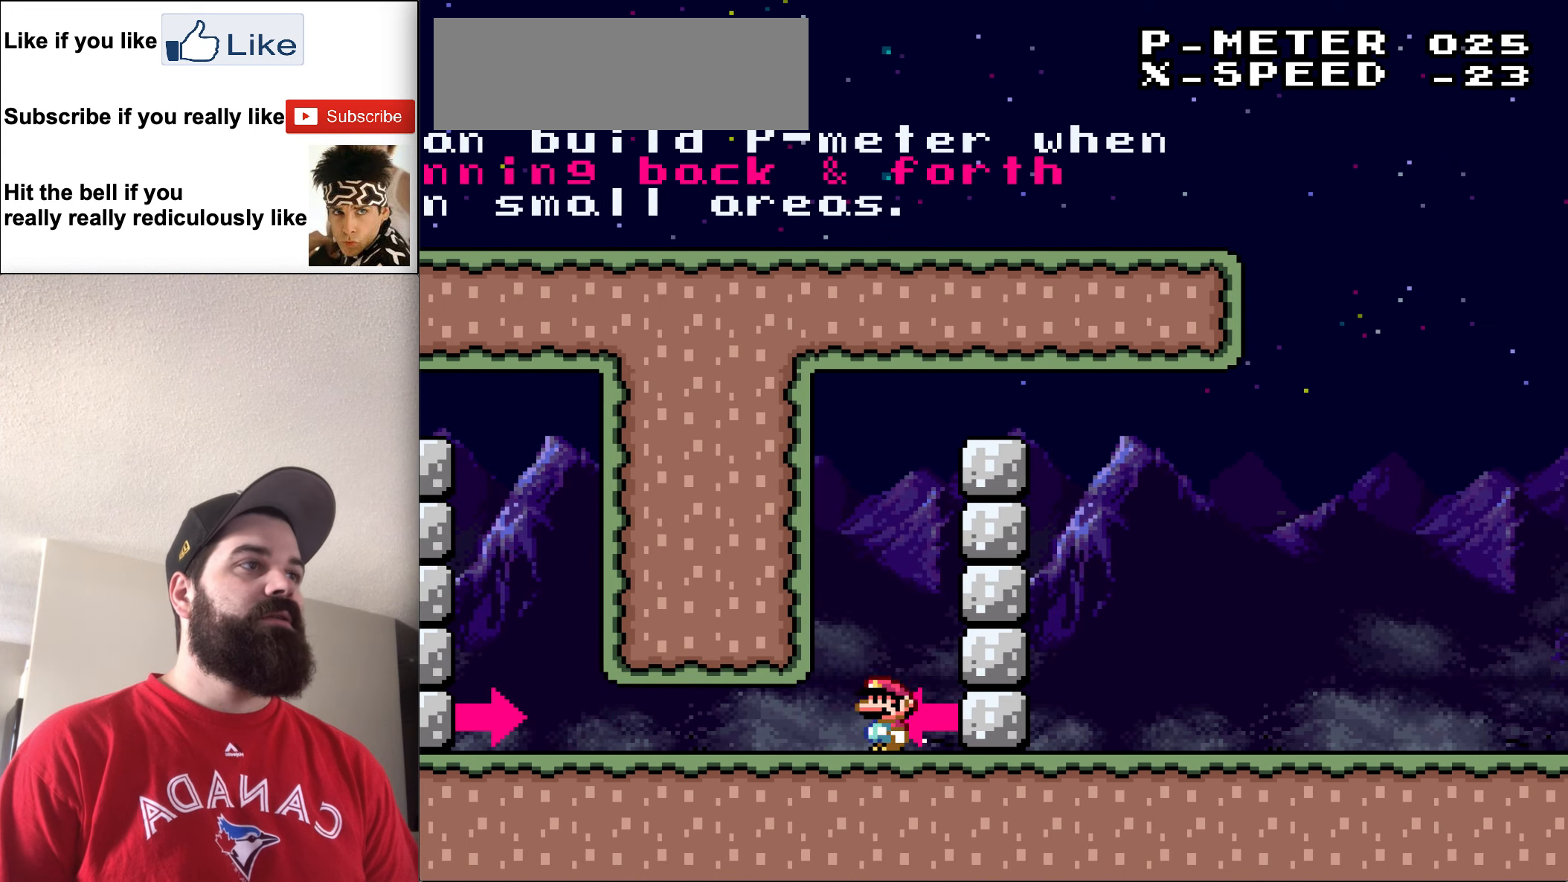
{"buttons": ["Y", "DPAD_LEFT"], "events": []}
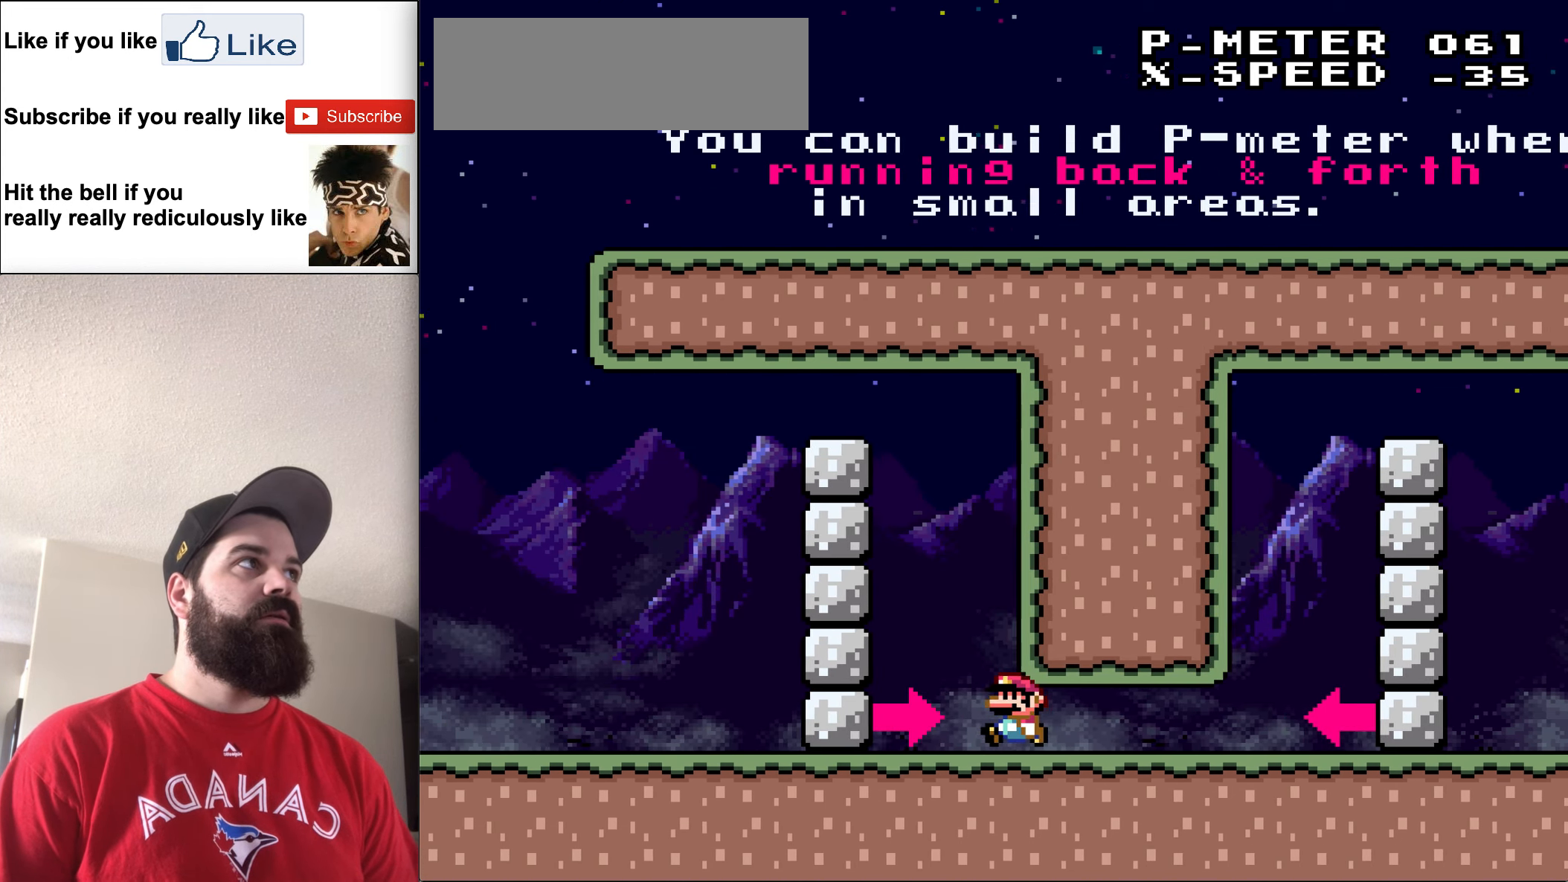
{"buttons": ["Y", "DPAD_RIGHT"], "events": [[16, "DPAD_LEFT", "up"], [50, "DPAD_RIGHT", "down"]]}
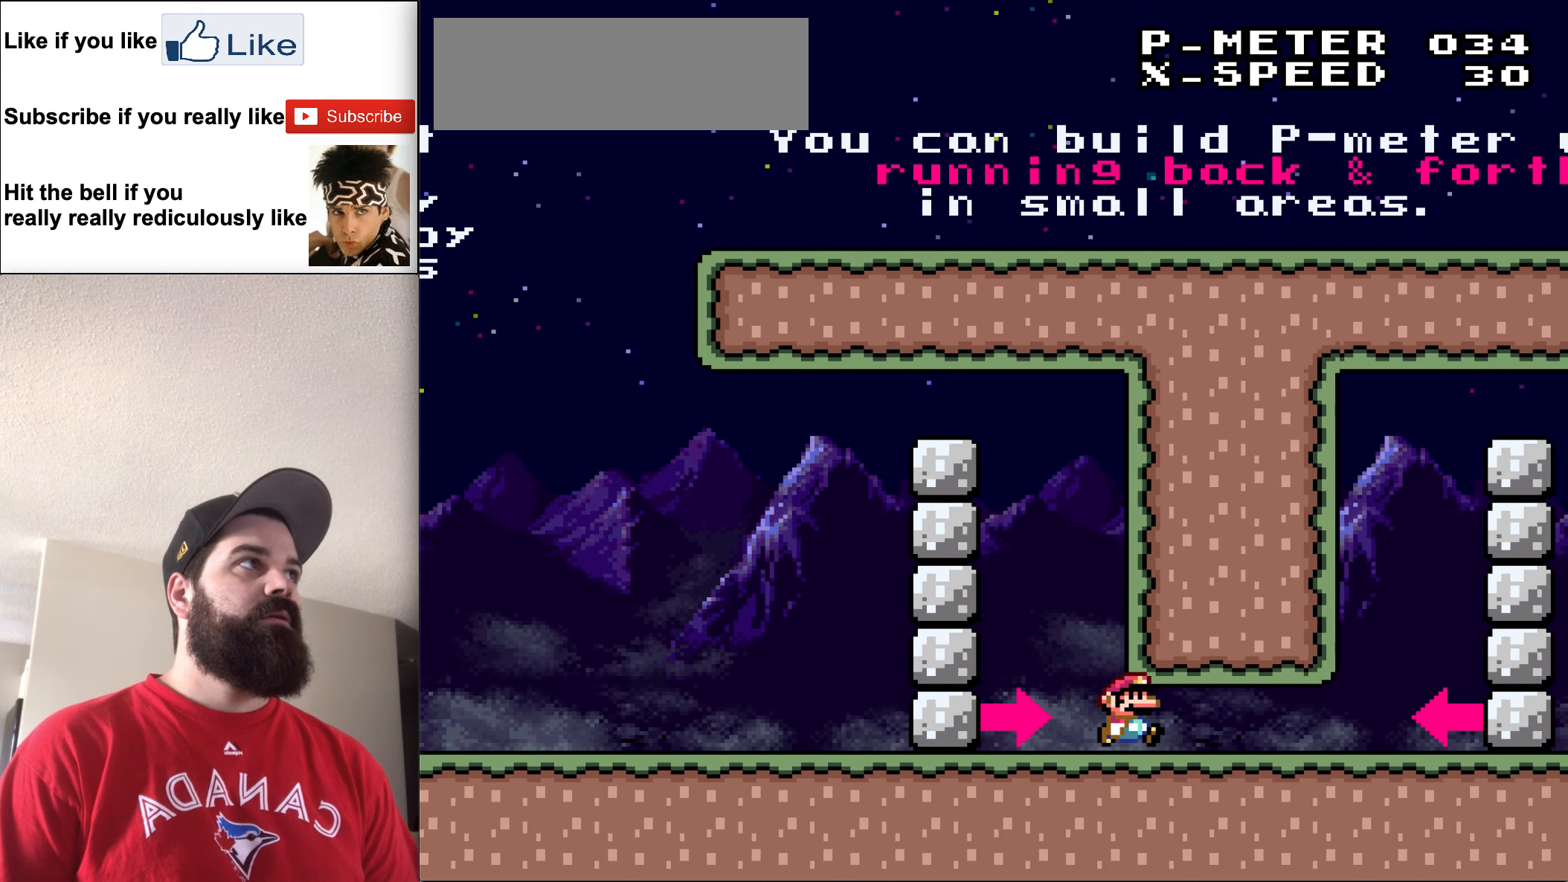
{"buttons": ["Y", "DPAD_LEFT"], "events": [[383, "DPAD_RIGHT", "up"], [450, "DPAD_LEFT", "down"]]}
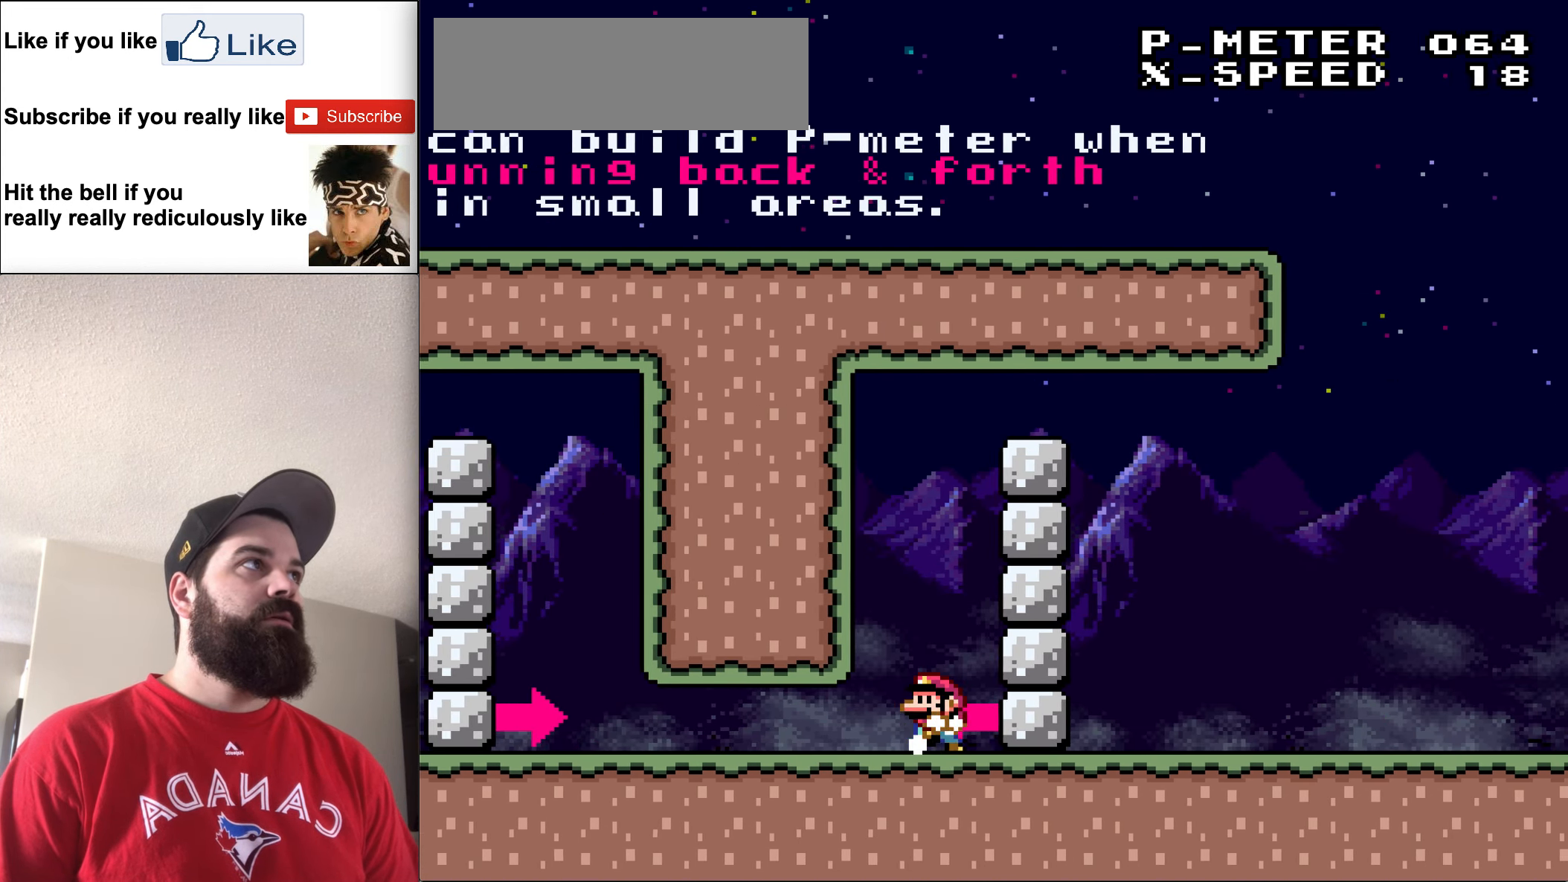
{"buttons": ["Y", "DPAD_LEFT"], "events": []}
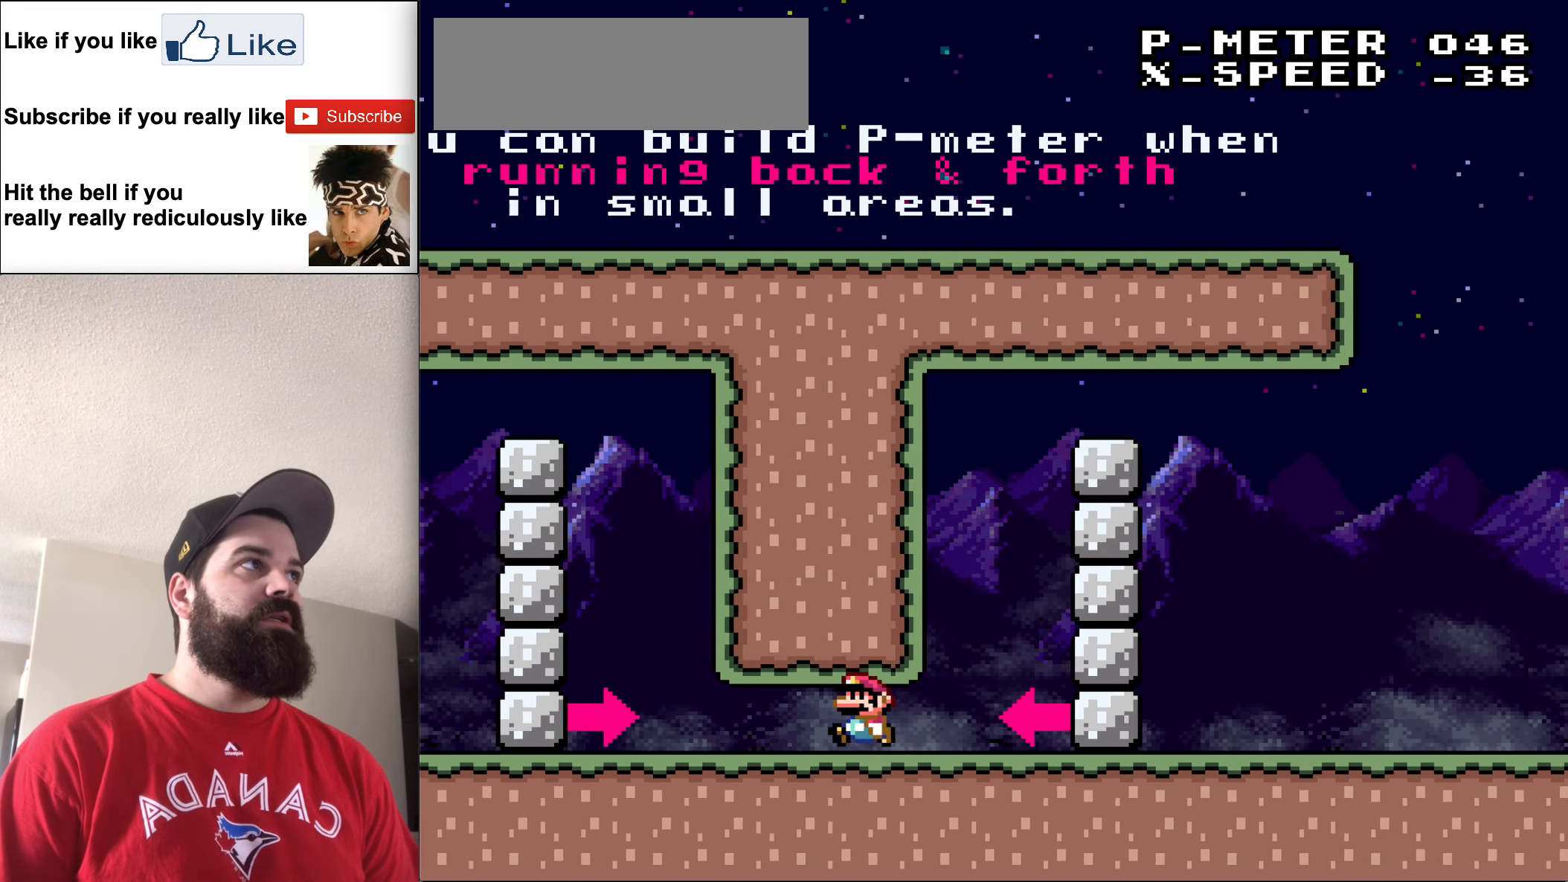
{"buttons": ["Y", "DPAD_RIGHT"], "events": [[183, "DPAD_LEFT", "up"], [216, "DPAD_RIGHT", "down"]]}
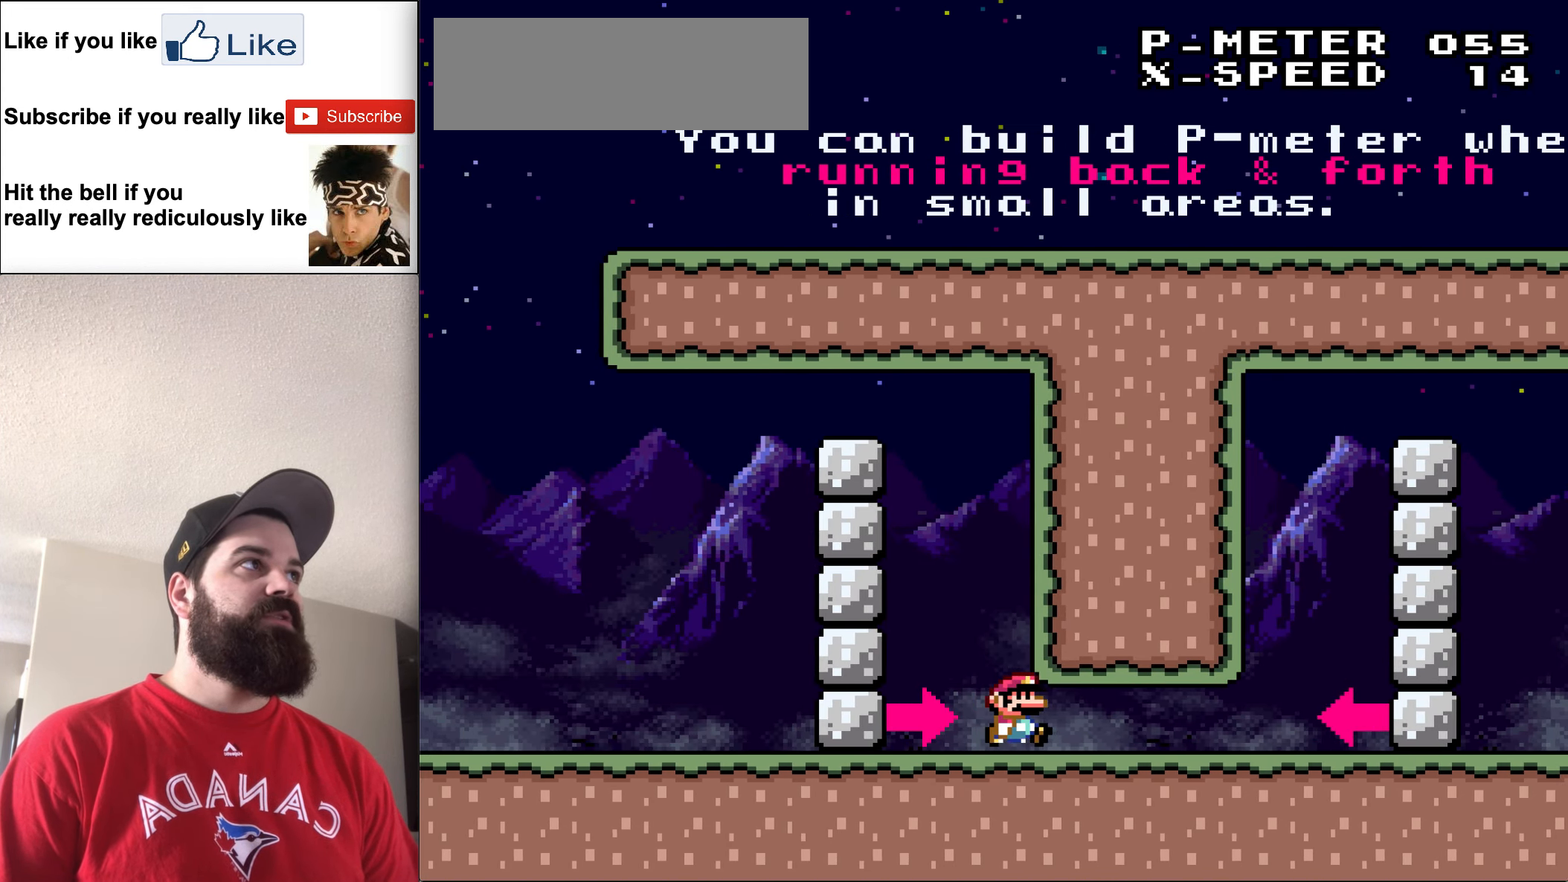
{"buttons": ["Y", "DPAD_RIGHT"], "events": []}
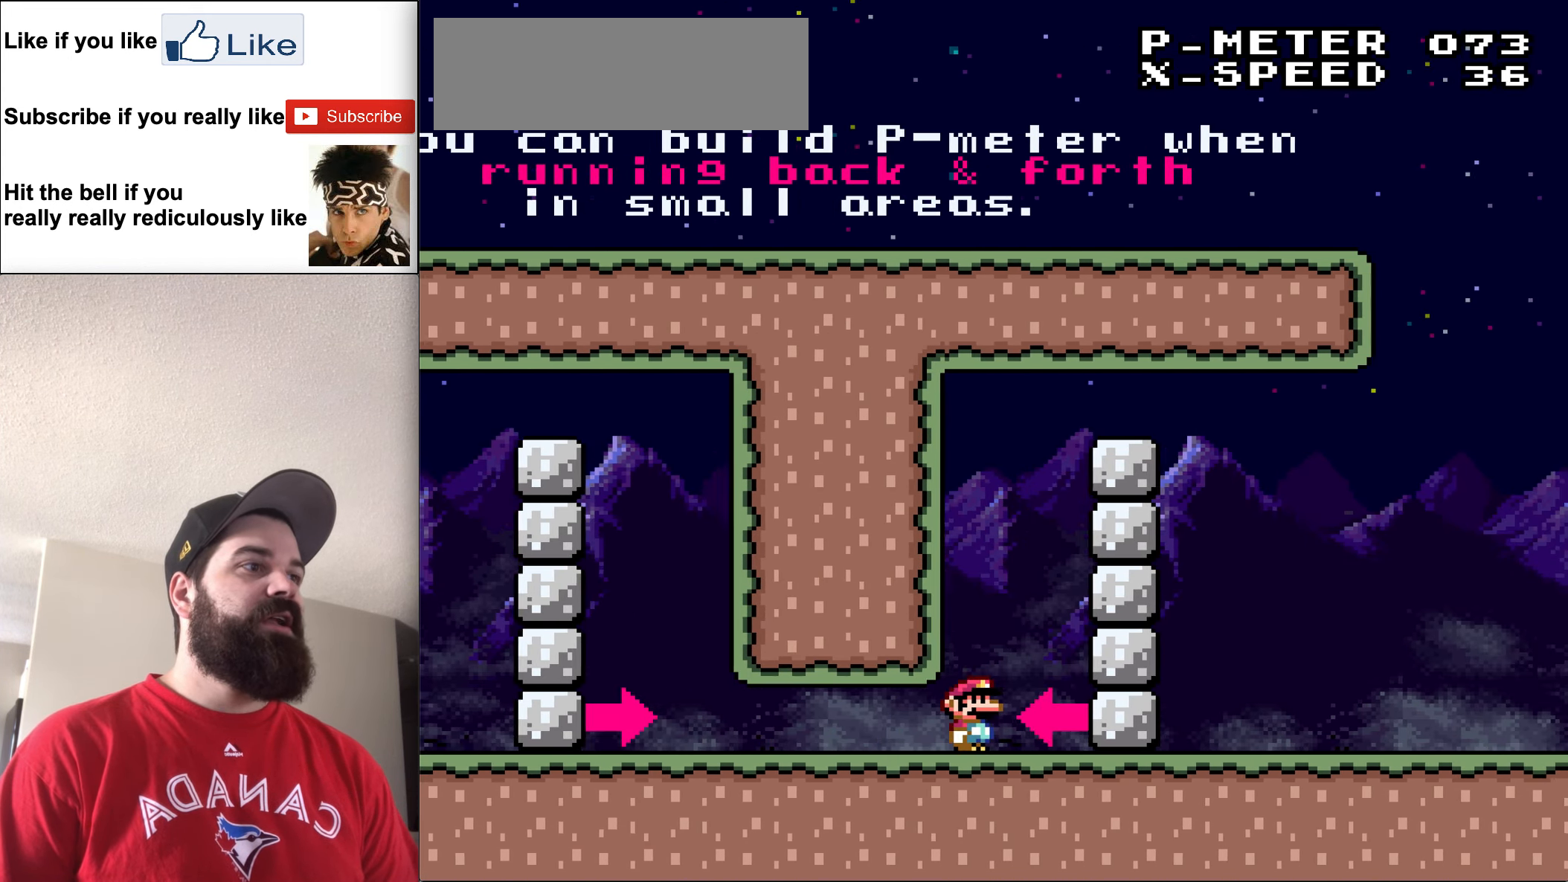
{"buttons": ["Y", "DPAD_LEFT"], "events": [[83, "DPAD_RIGHT", "up"], [116, "DPAD_LEFT", "down"]]}
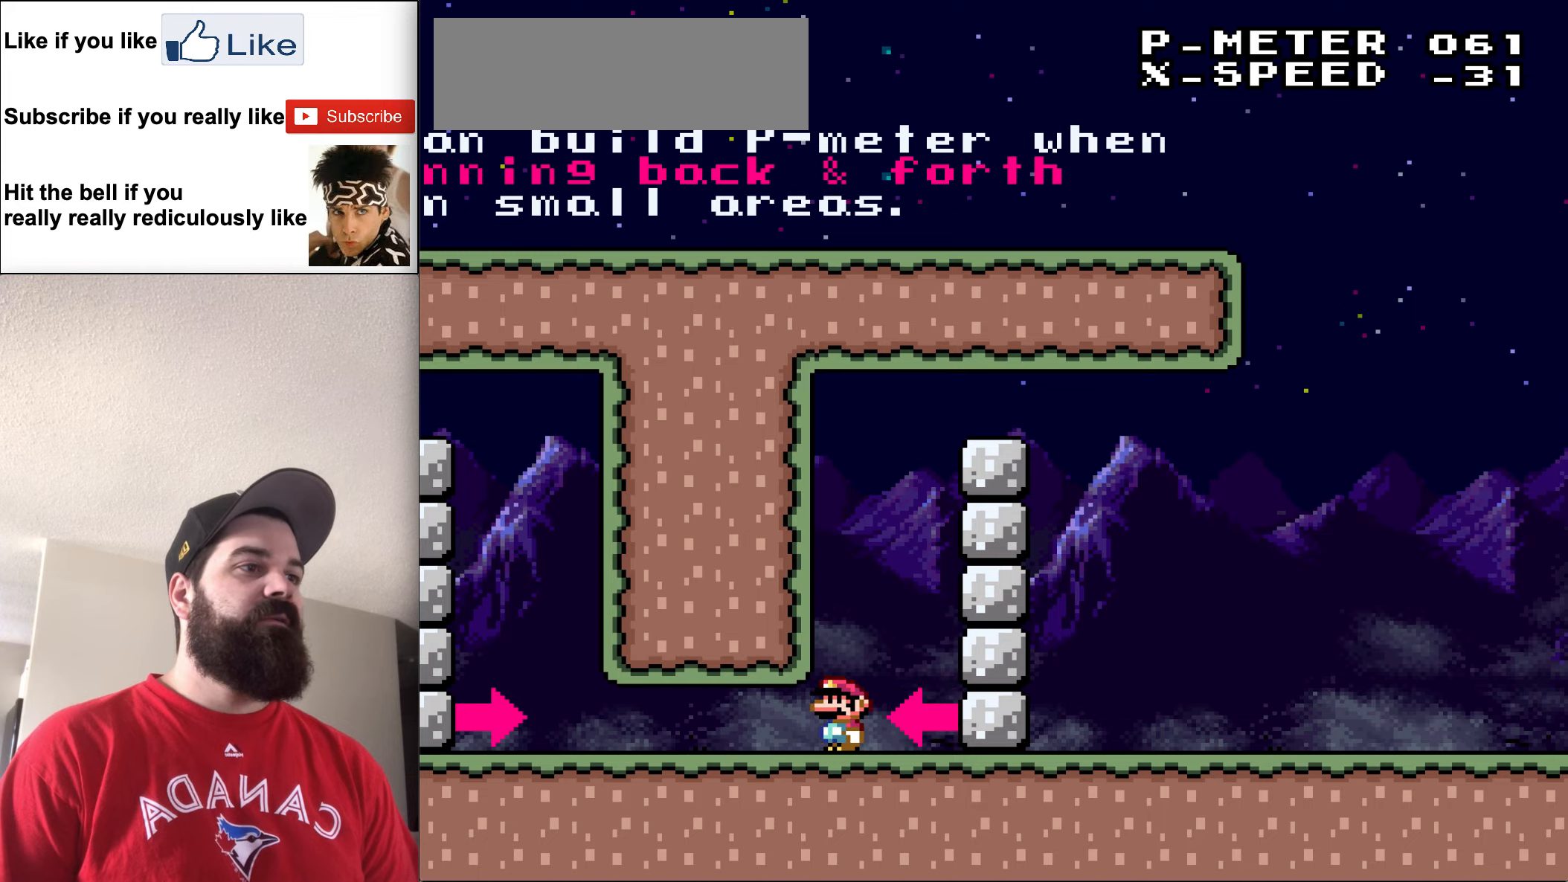
{"buttons": ["Y", "DPAD_RIGHT"], "events": [[383, "DPAD_UP", "down"], [417, "DPAD_LEFT", "up"], [417, "DPAD_UP", "up"], [450, "DPAD_RIGHT", "down"]]}
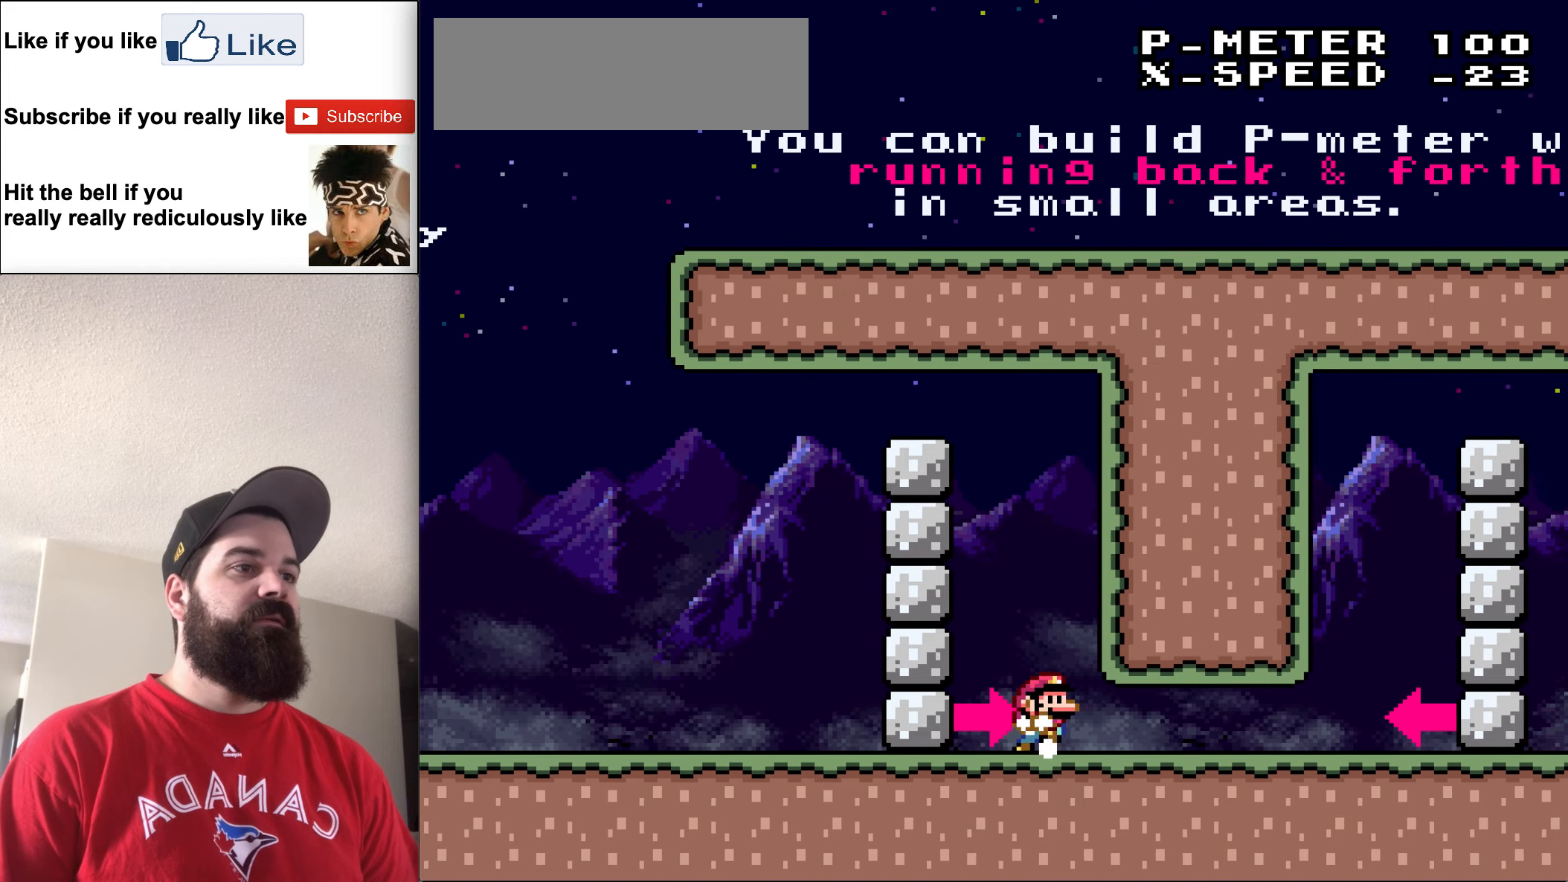
{"buttons": ["Y", "DPAD_RIGHT"], "events": []}
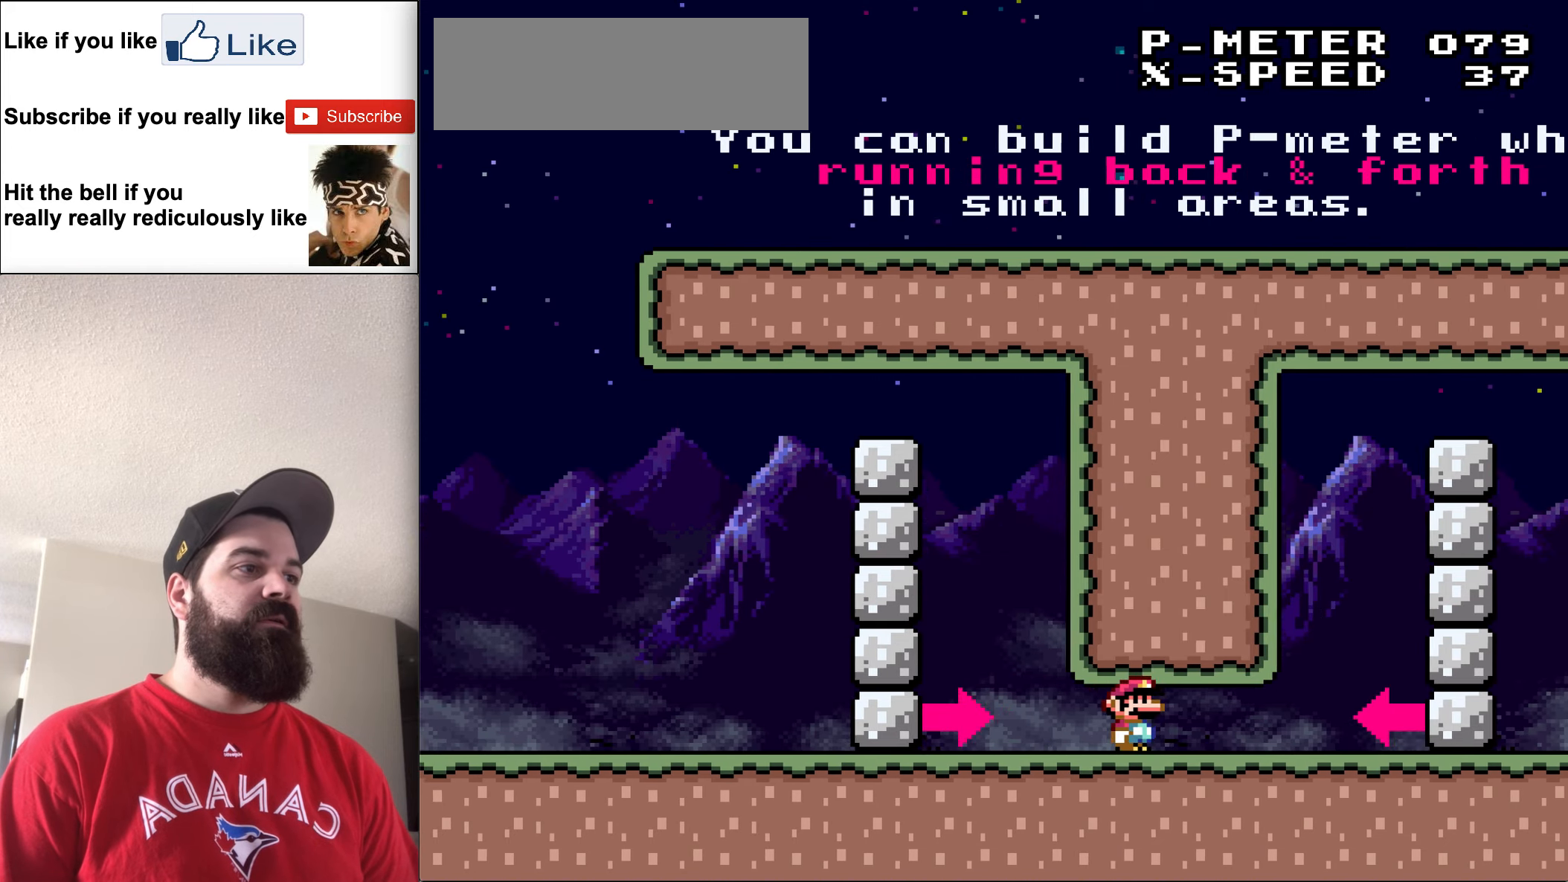
{"buttons": ["Y", "DPAD_LEFT"], "events": [[350, "DPAD_LEFT", "down"], [350, "DPAD_RIGHT", "up"]]}
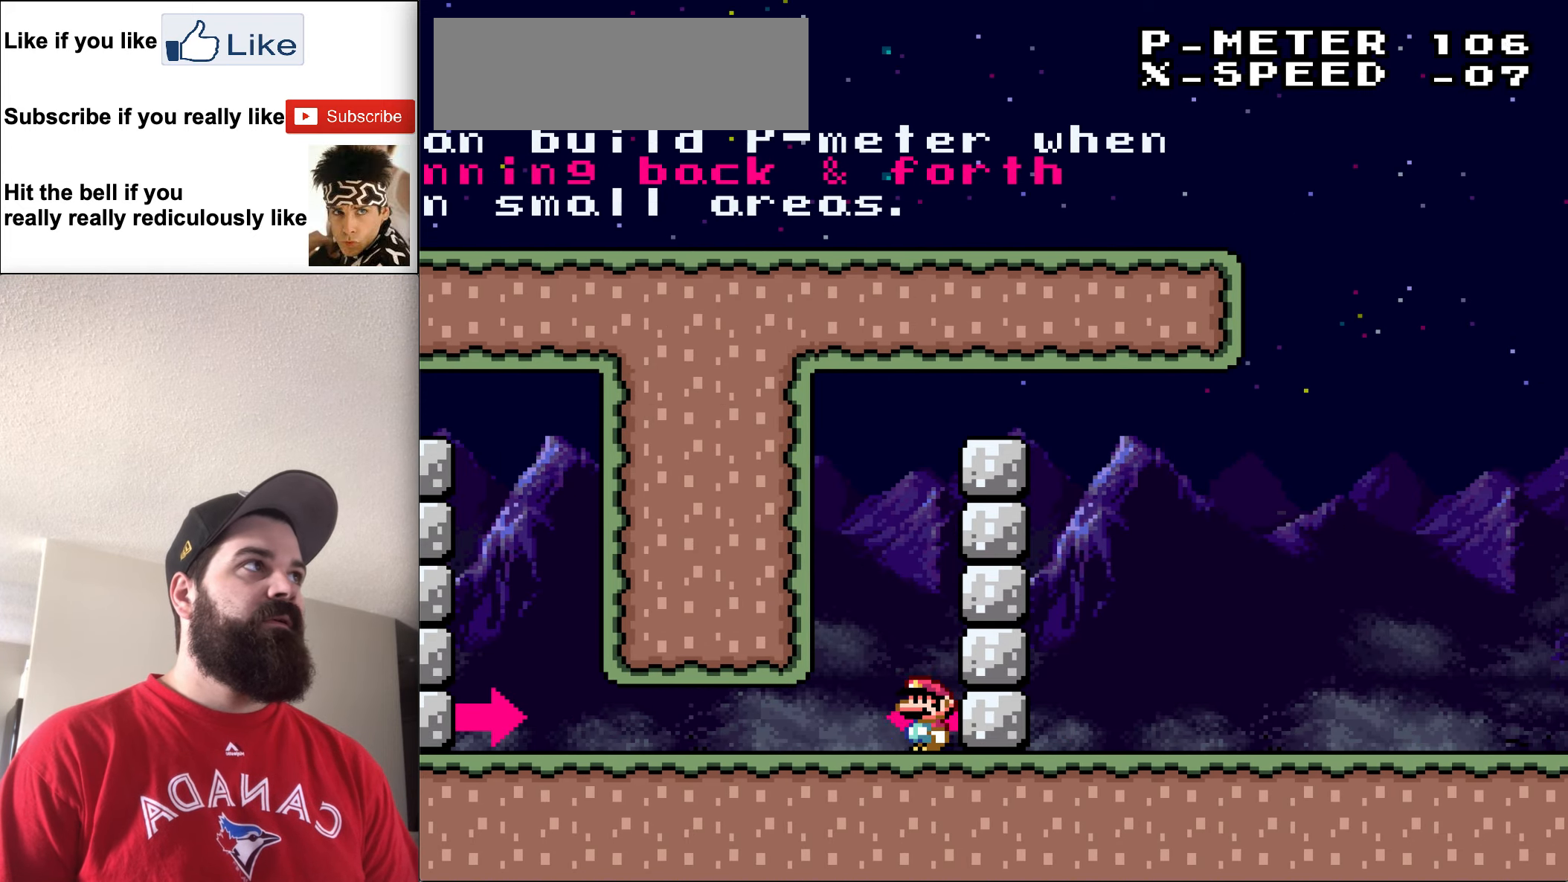
{"buttons": ["Y", "DPAD_LEFT"], "events": []}
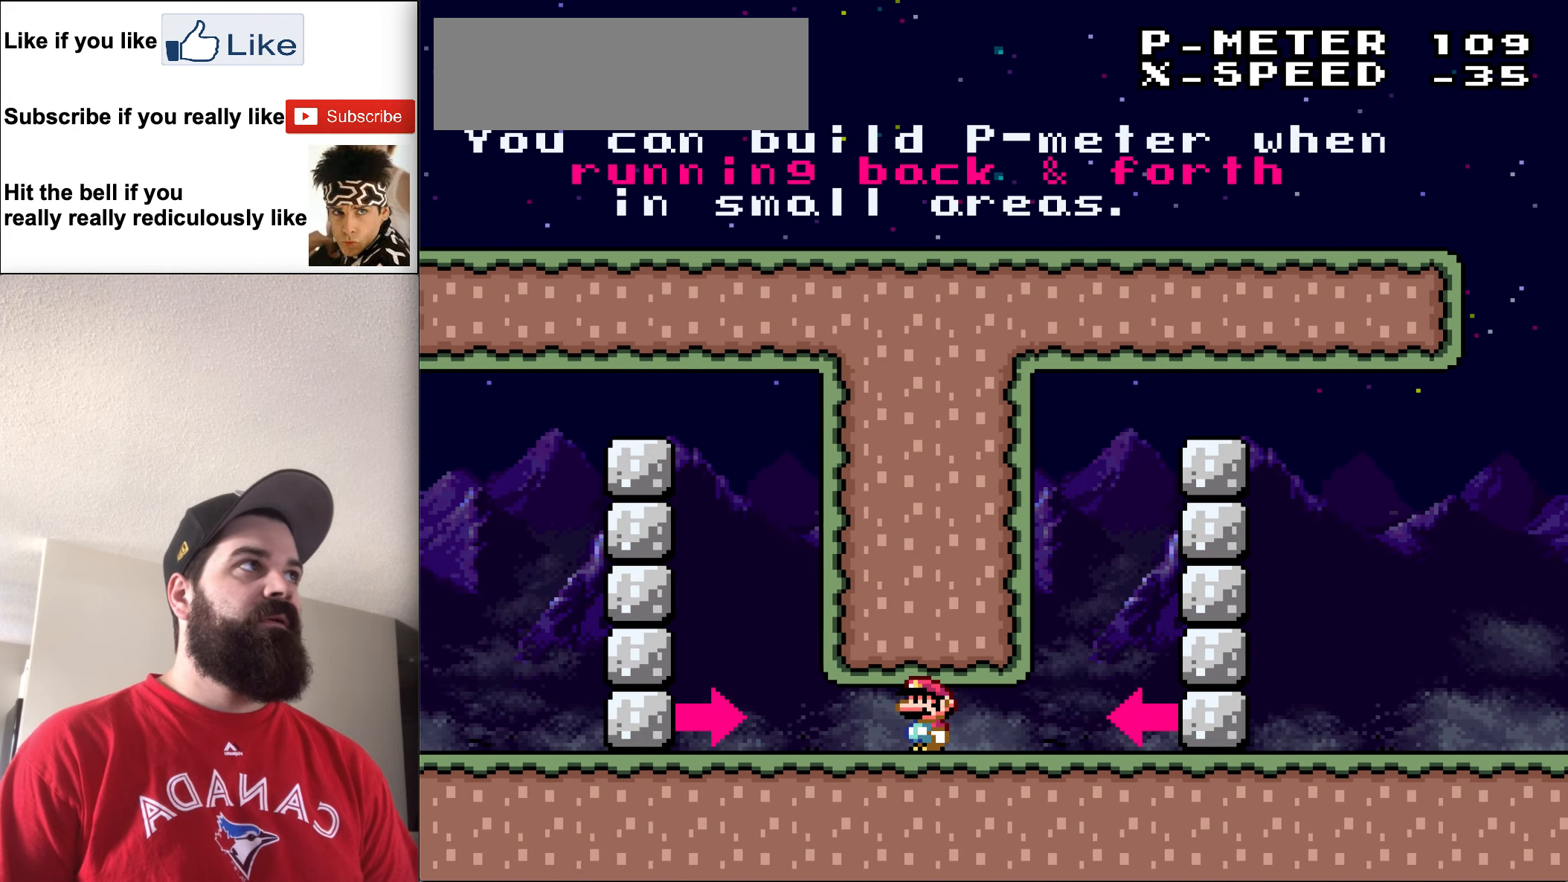
{"buttons": ["Y", "DPAD_RIGHT"], "events": [[150, "DPAD_UP", "down"], [183, "DPAD_UP", "up"], [217, "DPAD_LEFT", "up"], [217, "DPAD_RIGHT", "down"]]}
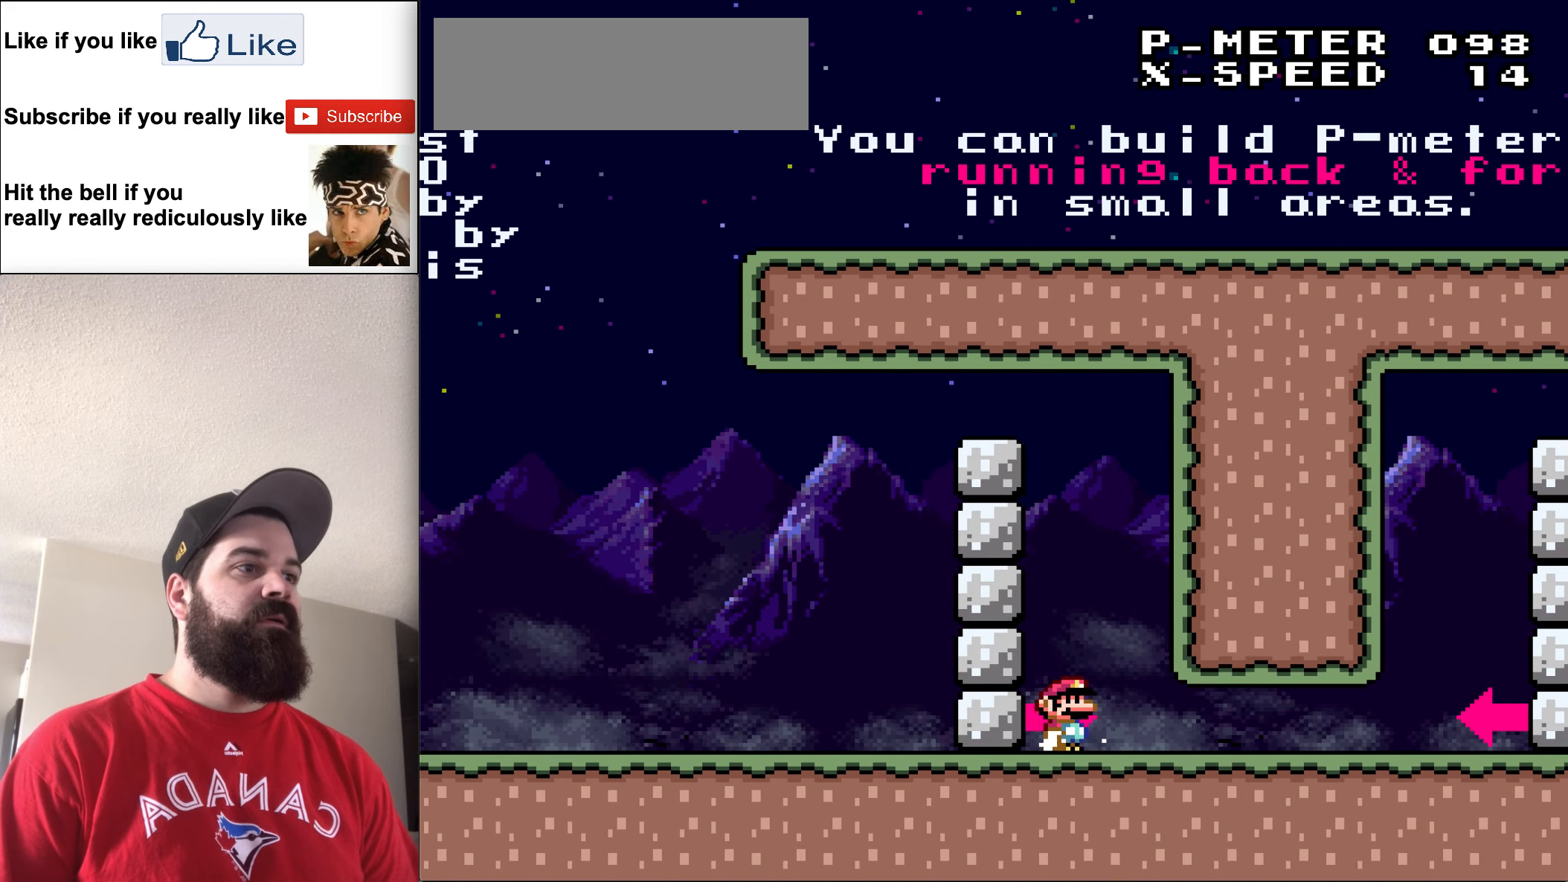
{"buttons": ["Y", "DPAD_RIGHT"], "events": []}
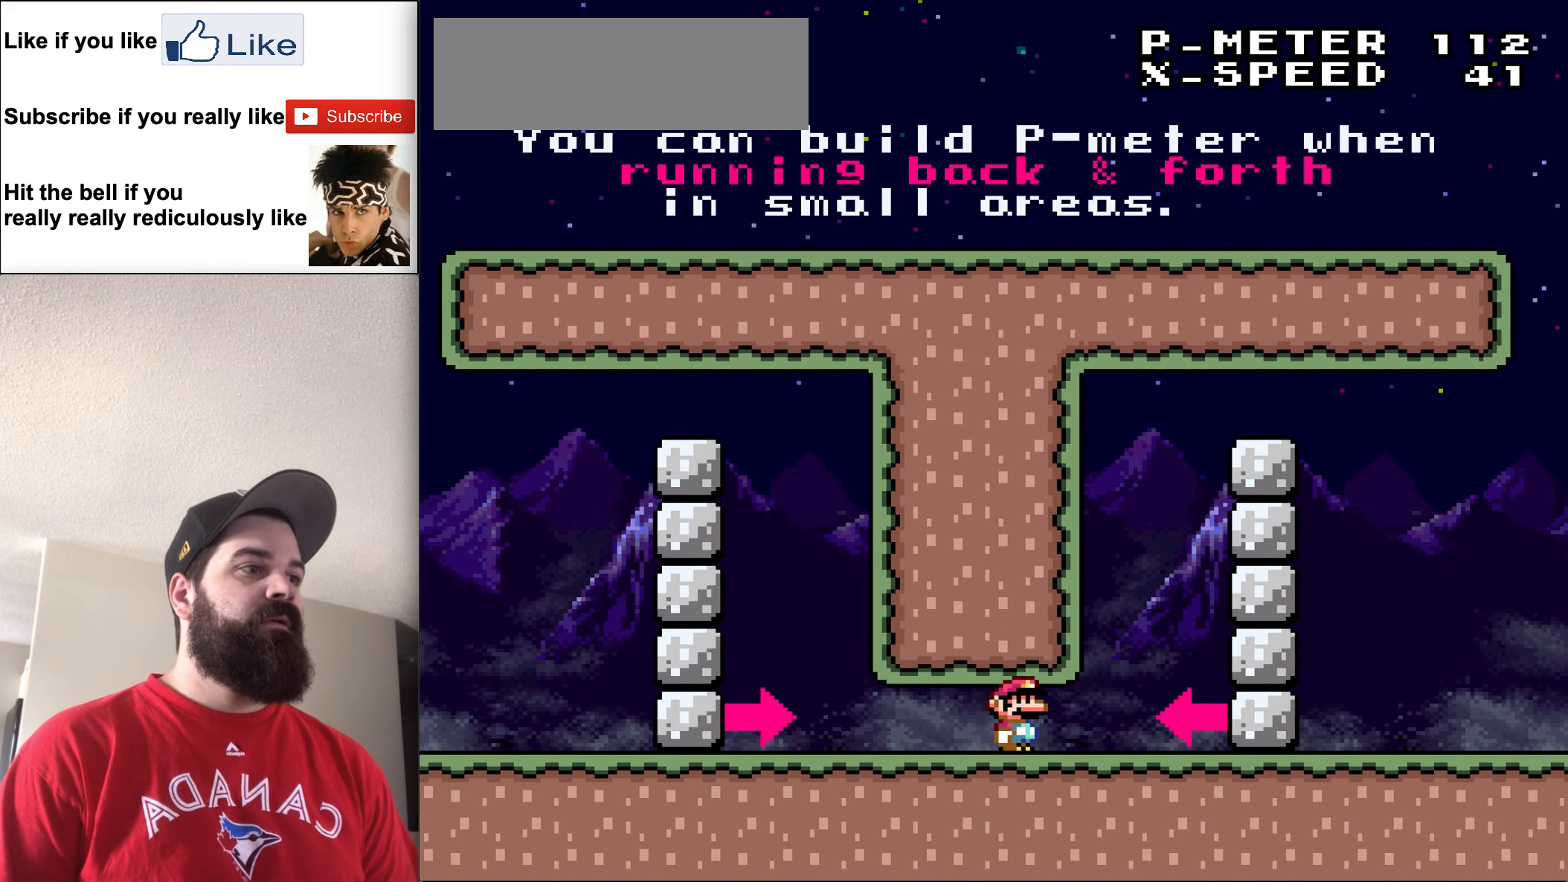
{"buttons": ["B", "Y", "DPAD_RIGHT"], "events": [[150, "B", "down"]]}
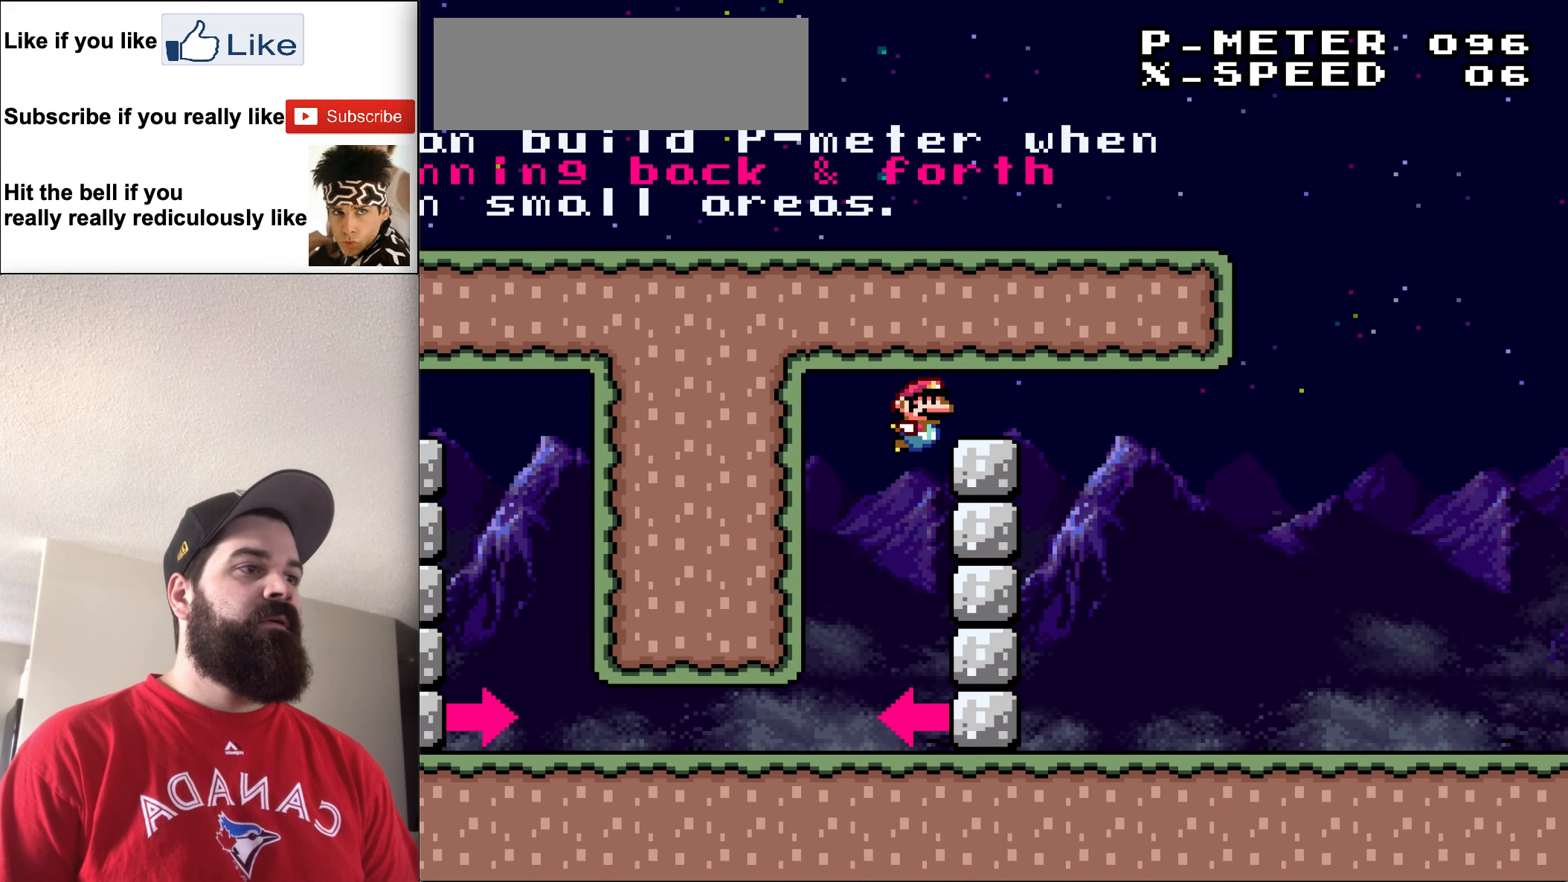
{"buttons": ["Y"], "events": [[417, "B", "up"], [450, "DPAD_RIGHT", "up"]]}
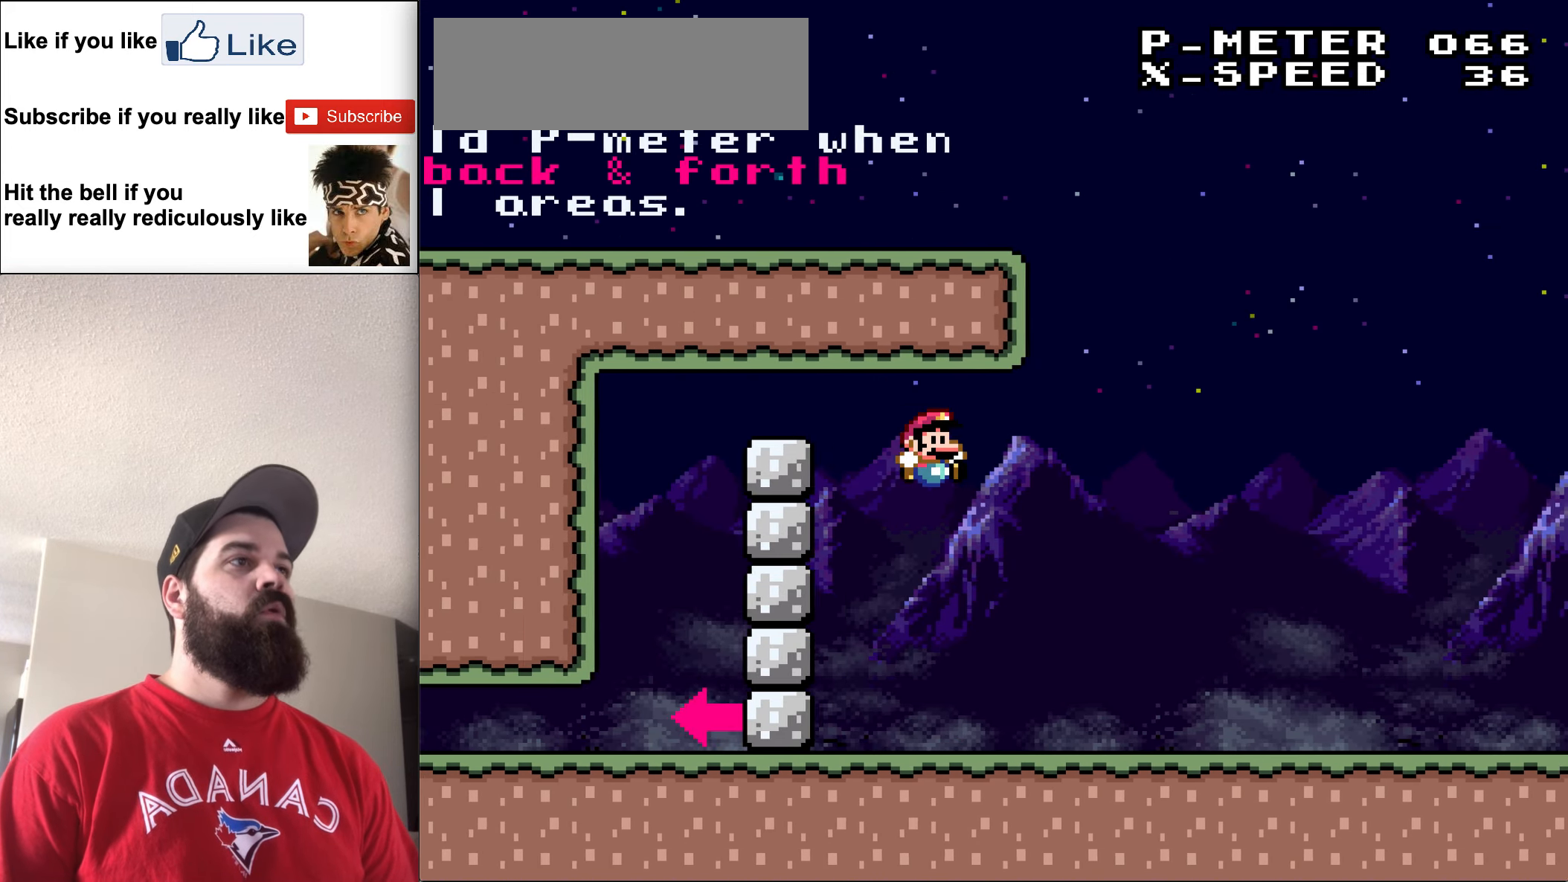
{"buttons": [], "events": [[50, "Y", "up"]]}
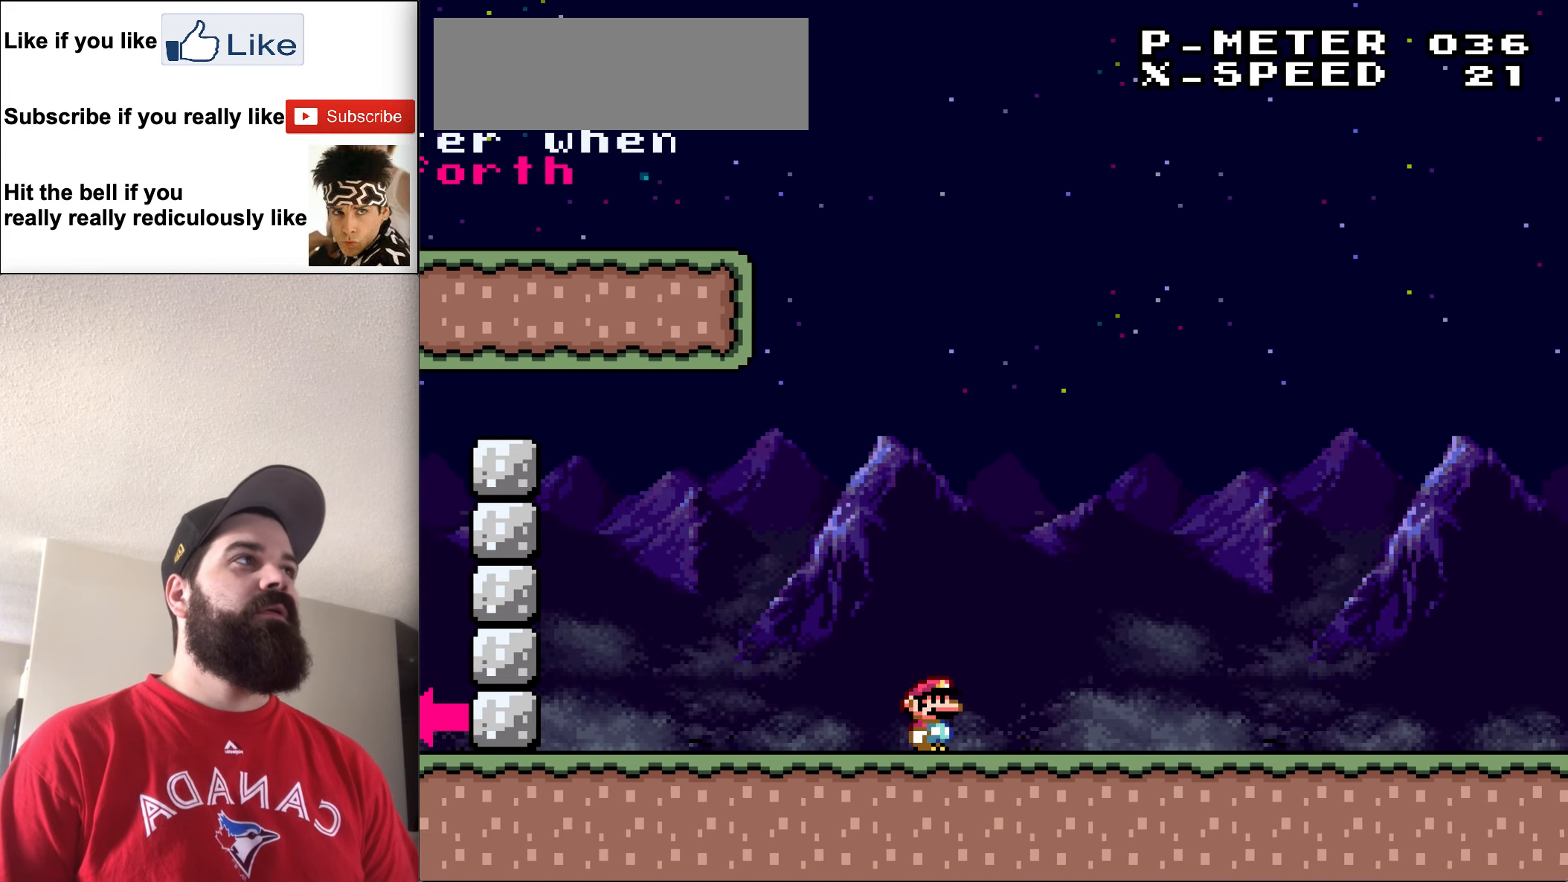
{"buttons": ["DPAD_RIGHT"], "events": [[17, "DPAD_RIGHT", "down"]]}
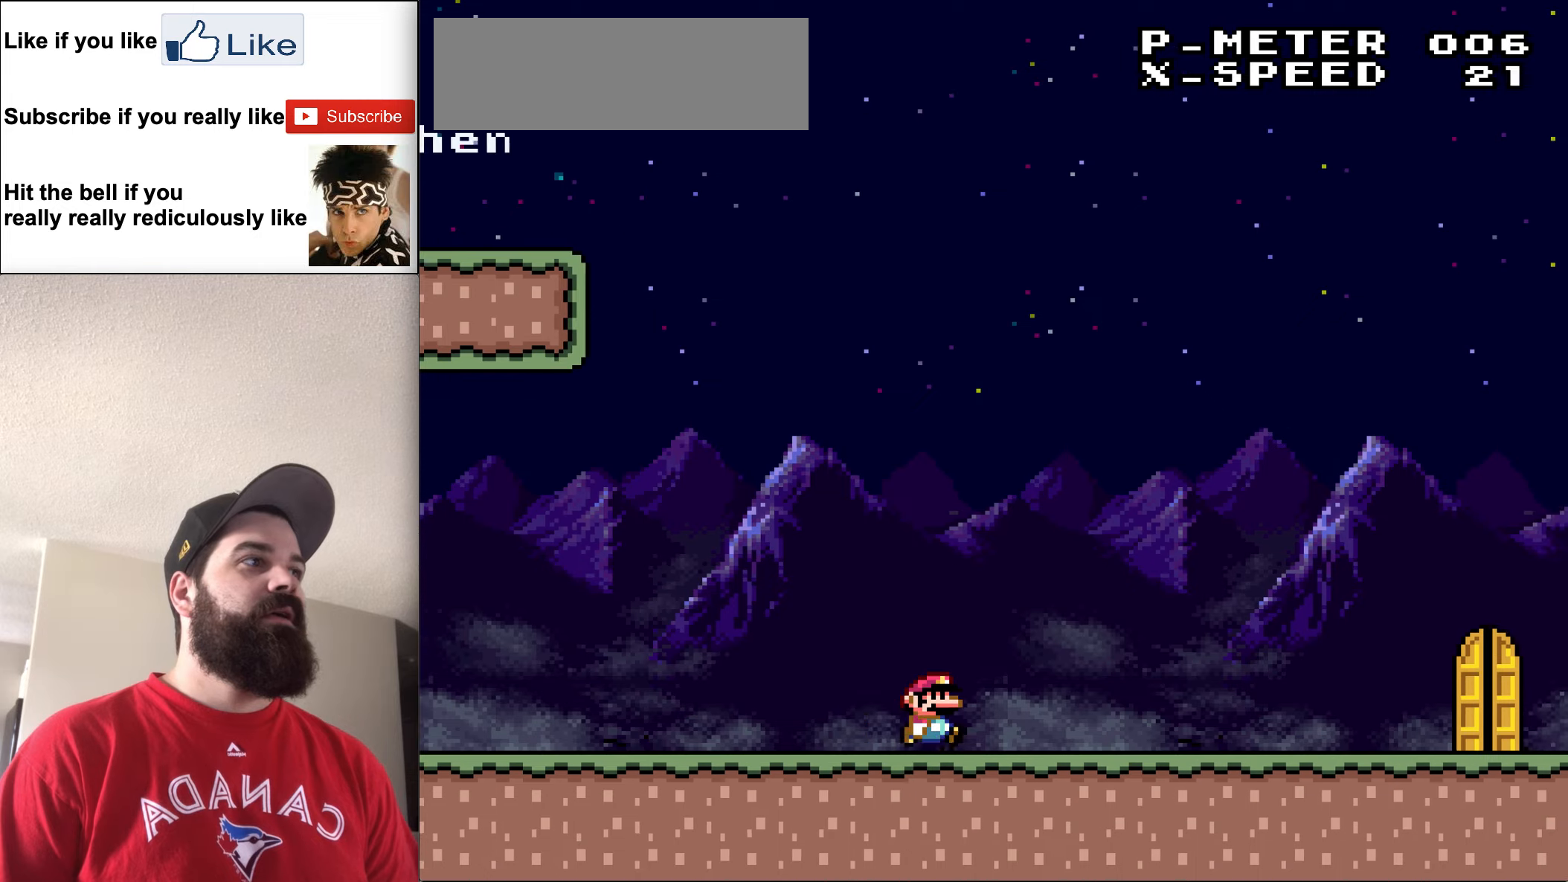
{"buttons": ["Y", "DPAD_RIGHT"], "events": [[117, "Y", "down"]]}
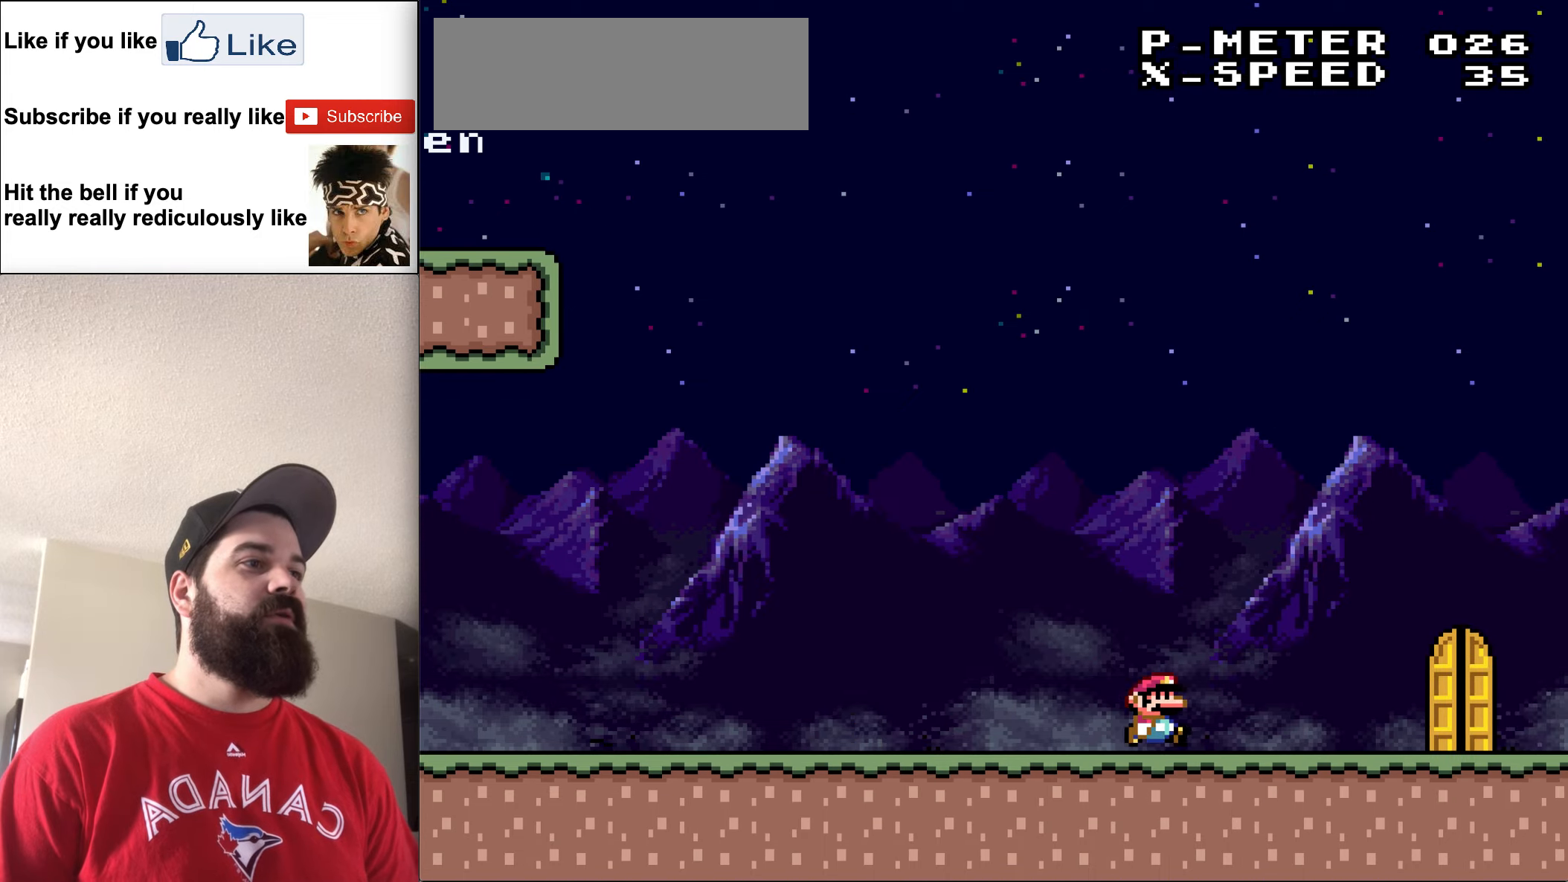
{"buttons": [], "events": [[17, "Y", "up"], [350, "DPAD_RIGHT", "up"]]}
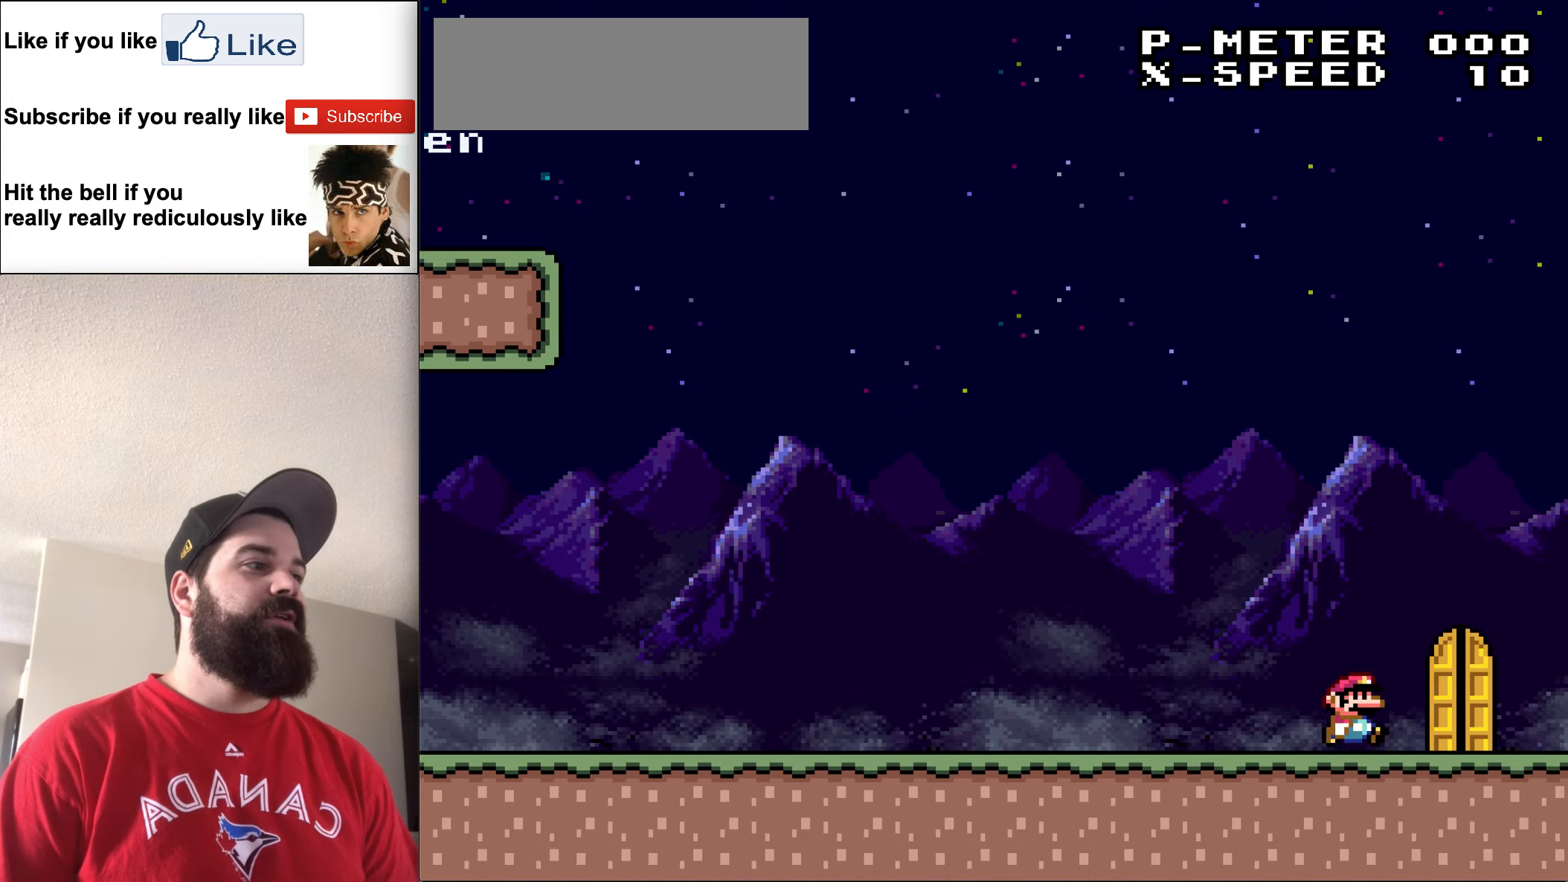
{"buttons": ["DPAD_RIGHT"], "events": [[384, "DPAD_RIGHT", "down"], [417, "DPAD_DOWN", "down"], [450, "DPAD_DOWN", "up"]]}
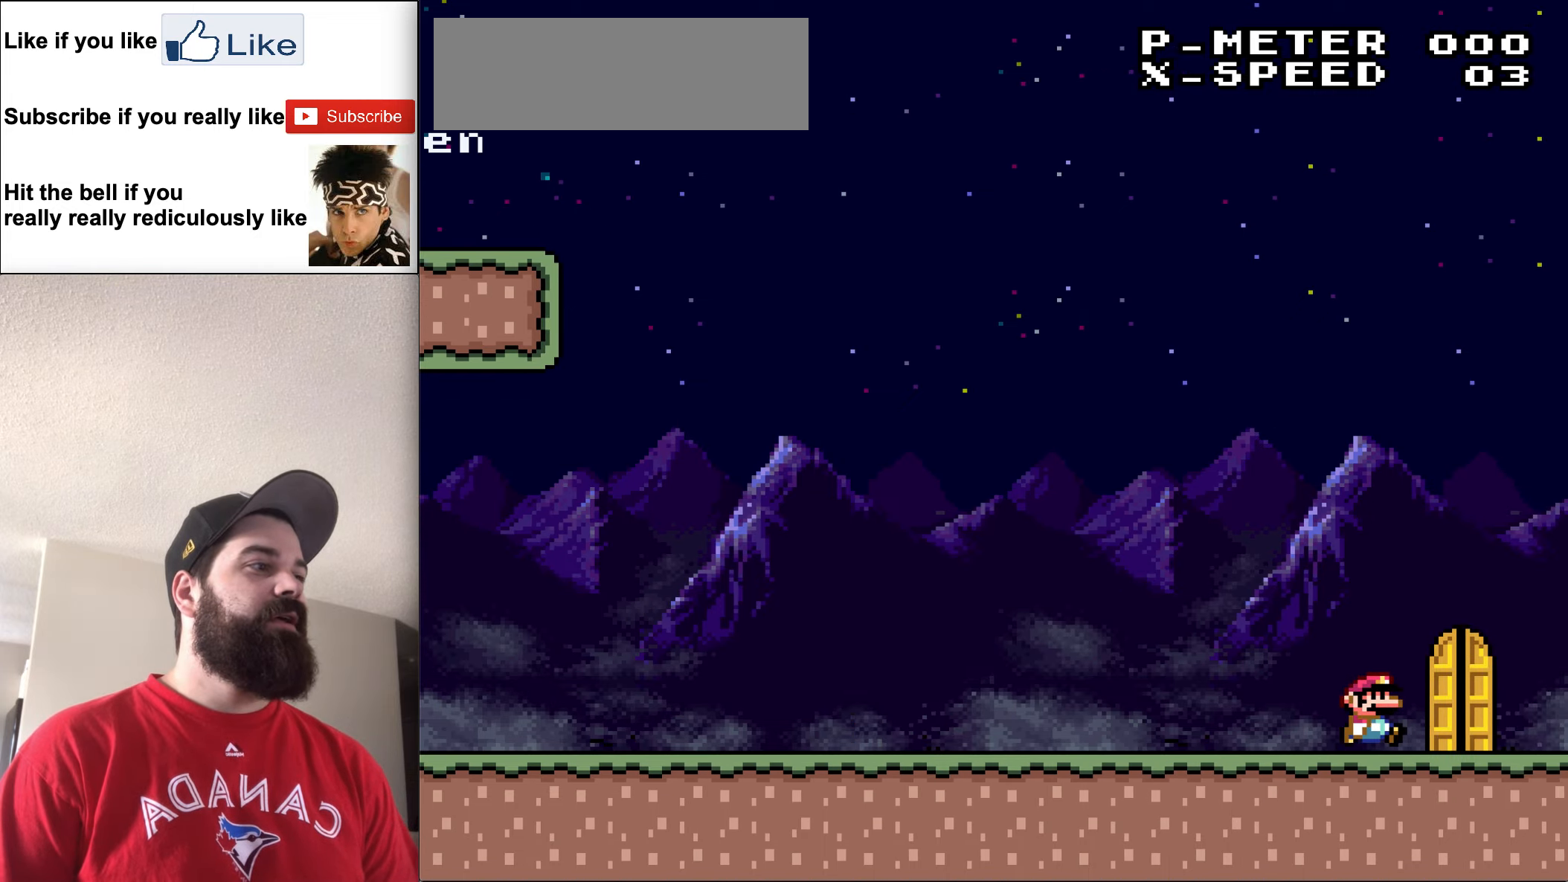
{"buttons": [], "events": [[184, "DPAD_RIGHT", "up"]]}